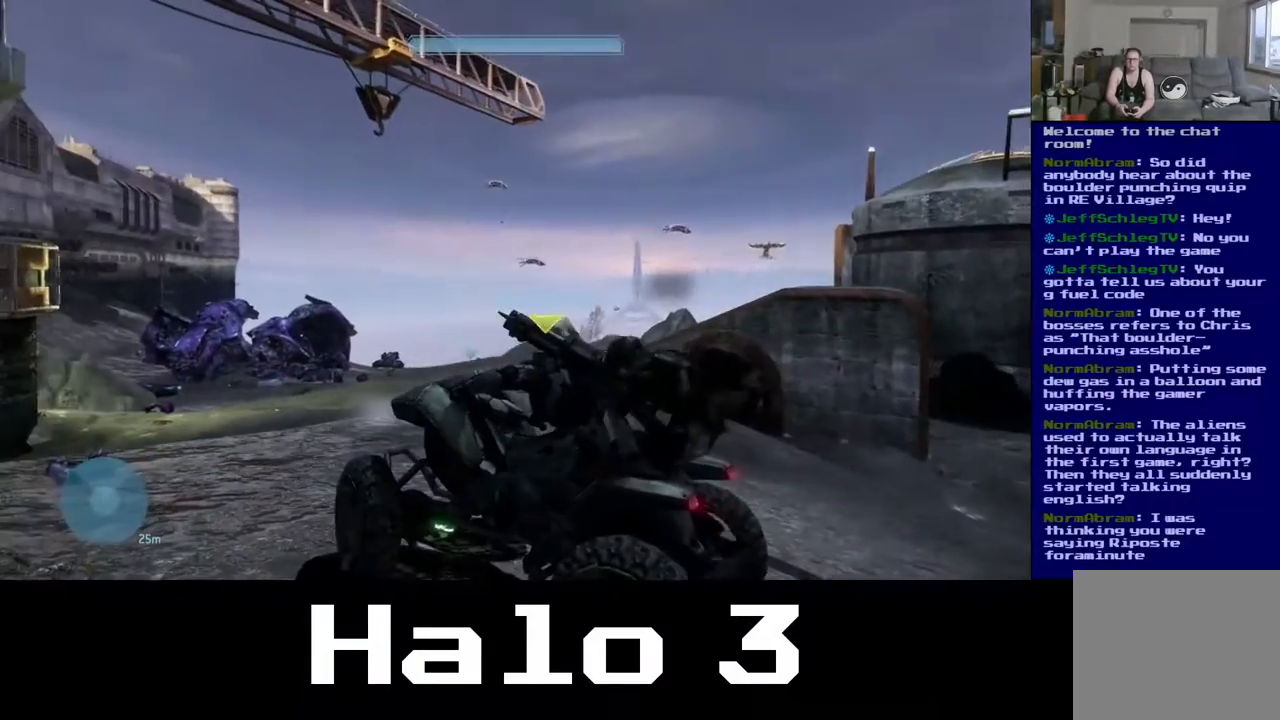
Gameplay with a controller (Xbox layout); each line is a JSON object with the inputs held at the frame after it. "events" lists button and stick changes between this image and that frame as [ms after this image, input, new state], when the widget could be followed in between.
{"buttons": [], "left_stick": "up", "right_stick": "left", "events": [[150, "right_stick", "center"], [367, "right_stick", "left"], [483, "left_stick", "up"]]}
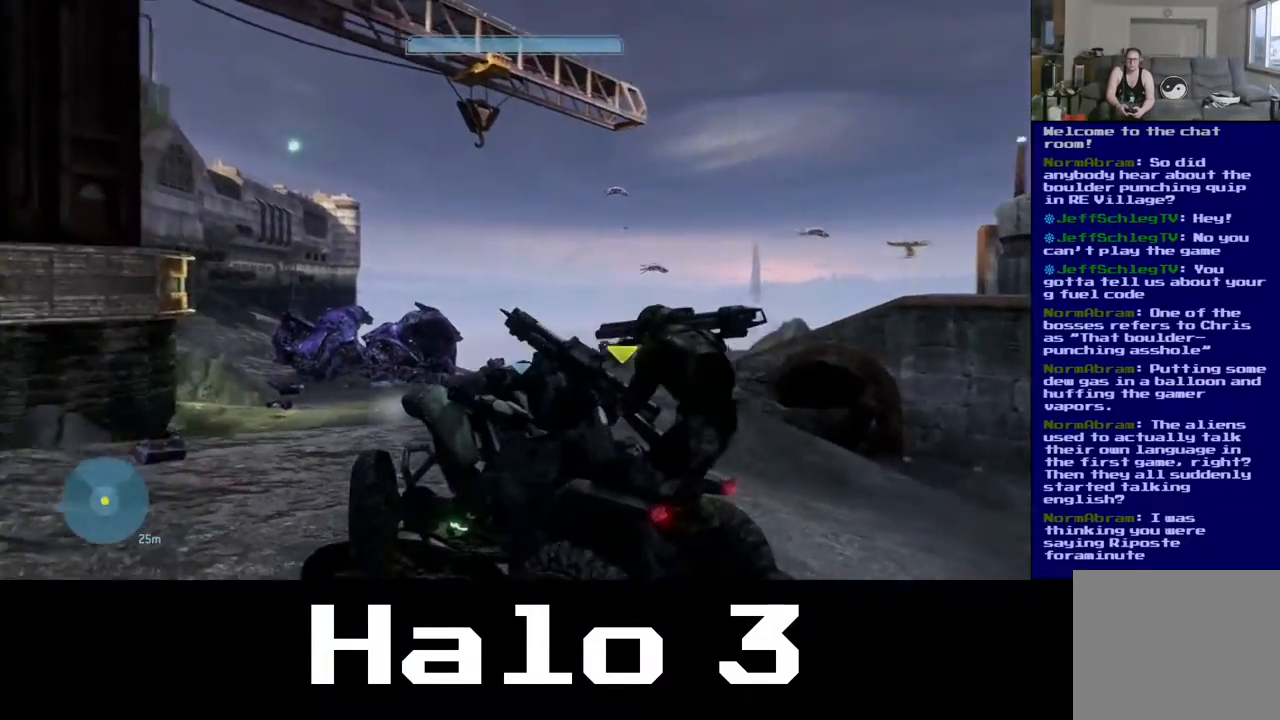
{"buttons": [], "left_stick": "up", "right_stick": "center", "events": [[367, "right_stick", "center"]]}
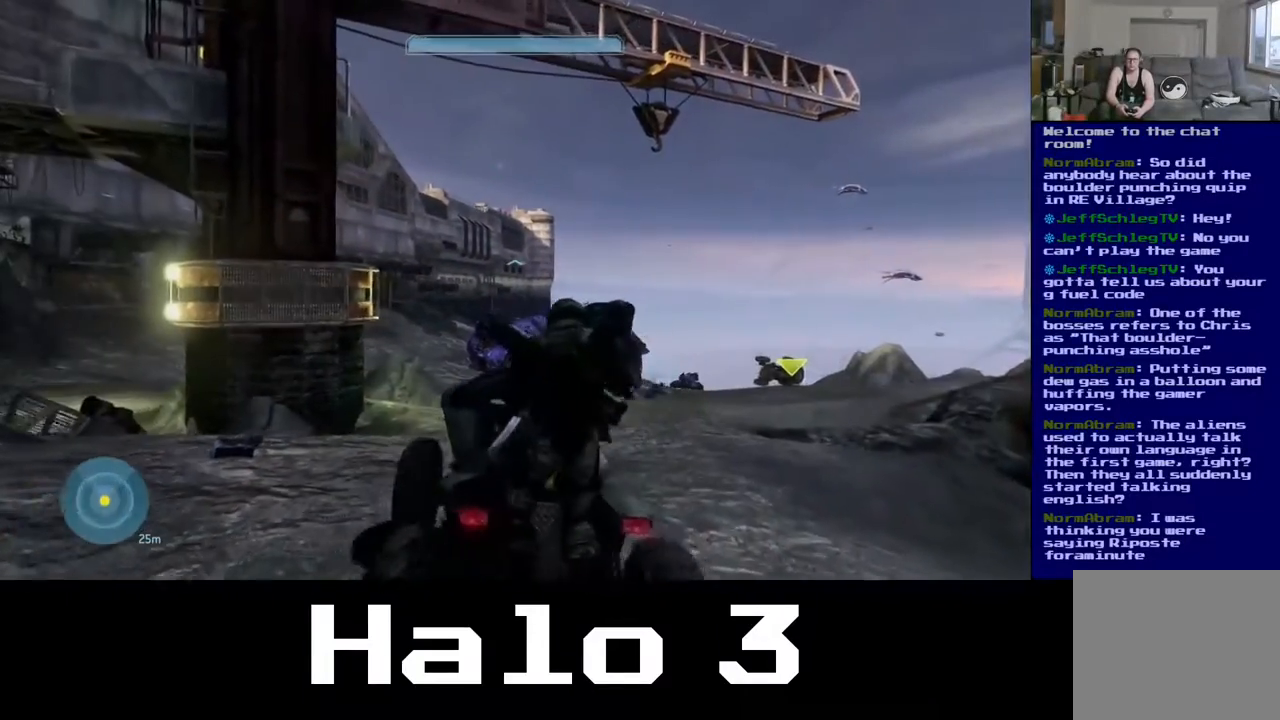
{"buttons": [], "left_stick": "up", "right_stick": "center", "events": [[233, "right_stick", "left"], [450, "right_stick", "center"]]}
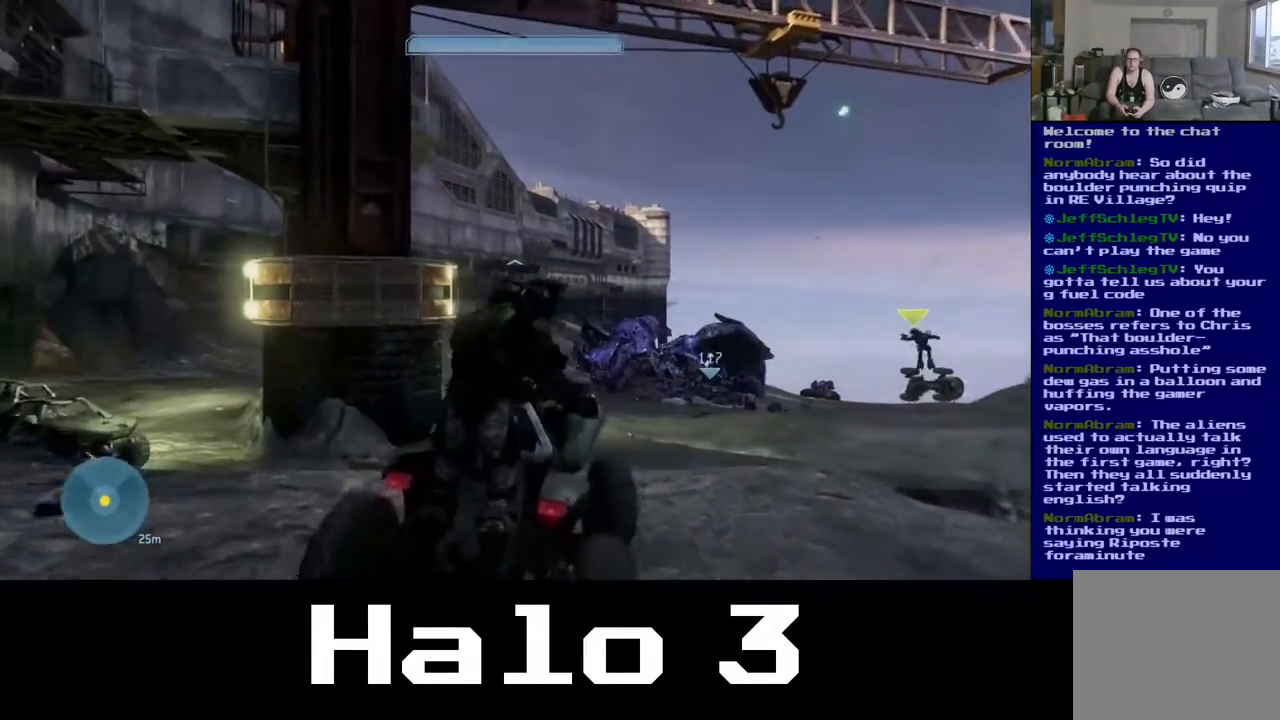
{"buttons": [], "left_stick": "up", "right_stick": "center", "events": []}
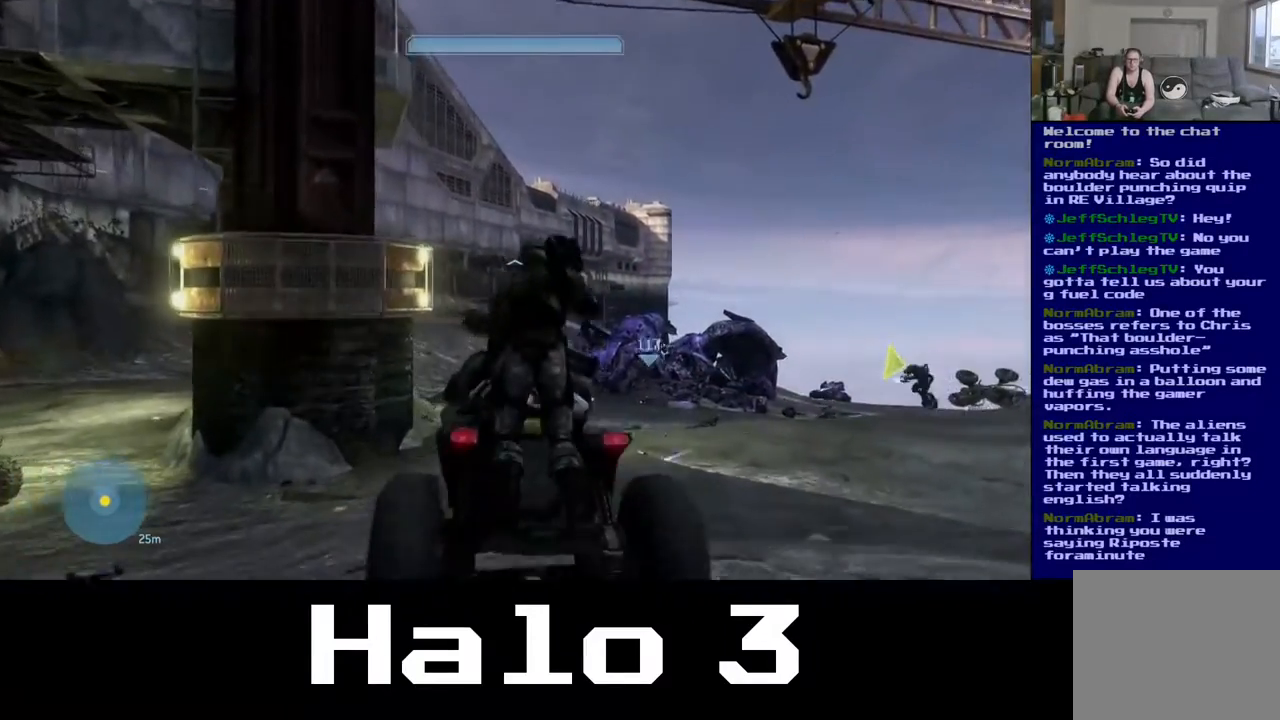
{"buttons": [], "left_stick": "up", "right_stick": "center", "events": []}
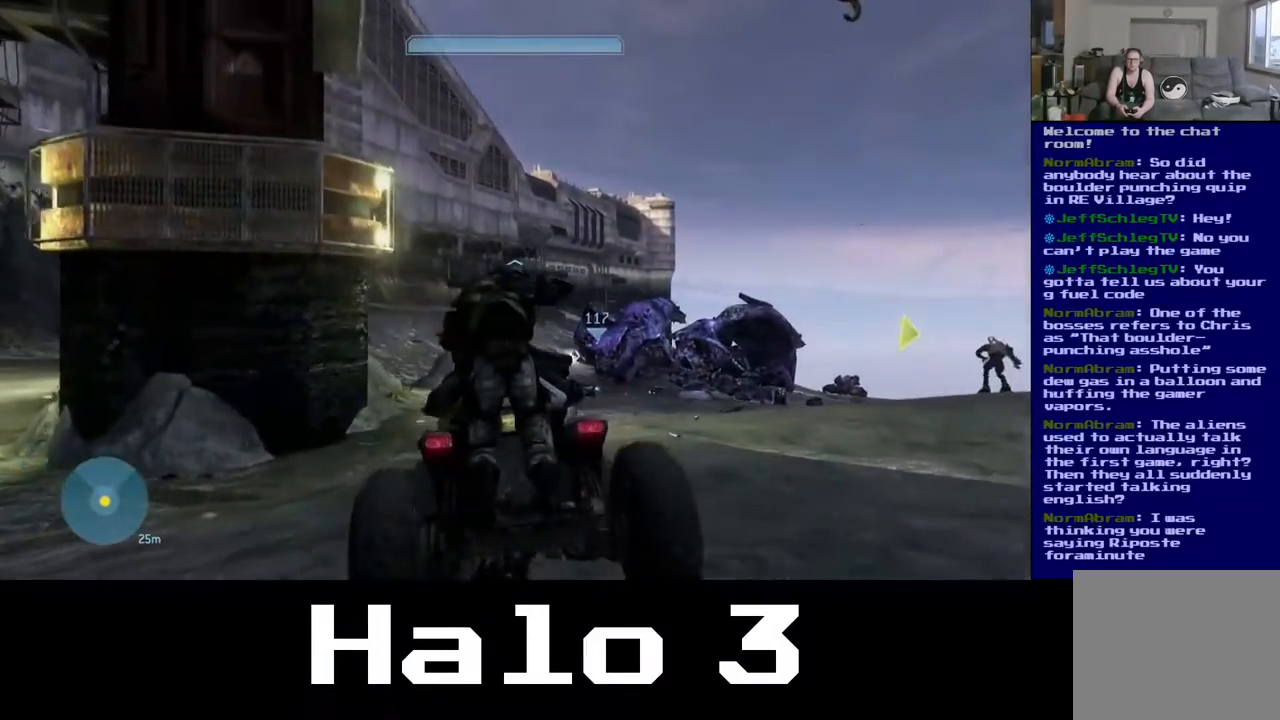
{"buttons": [], "left_stick": "up", "right_stick": "center", "events": [[100, "right_stick", "left"], [283, "right_stick", "center"]]}
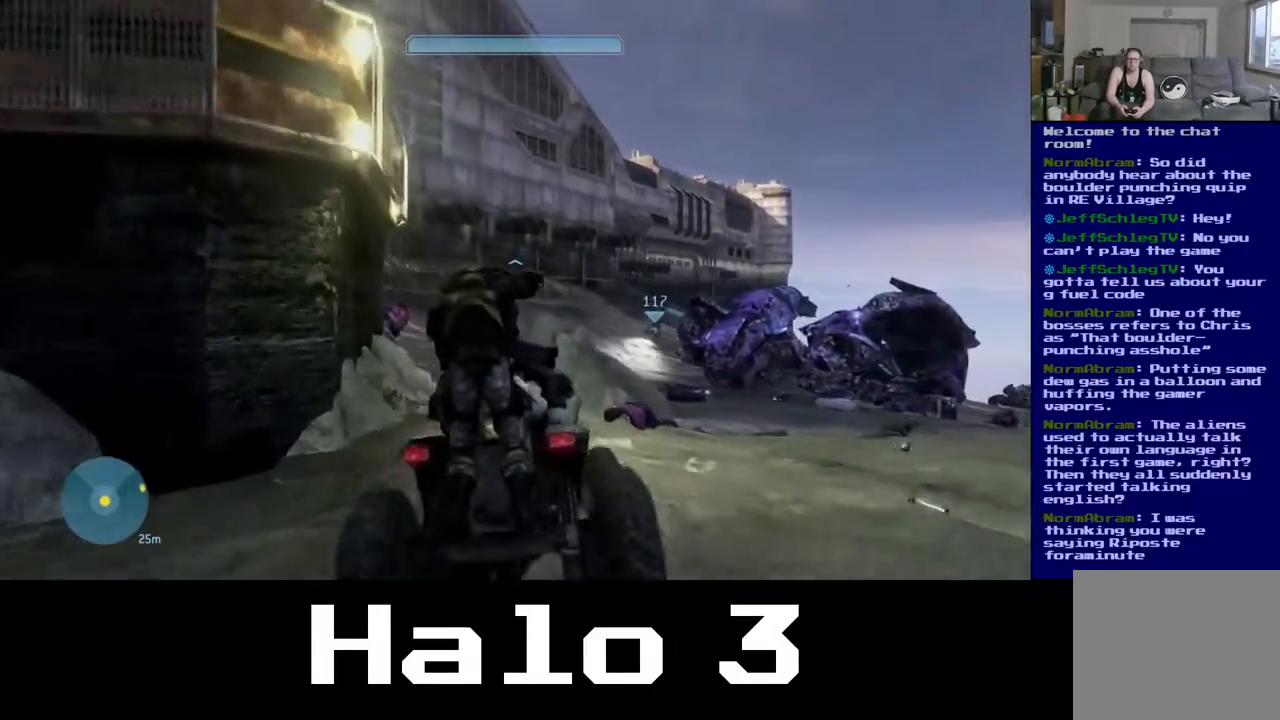
{"buttons": [], "left_stick": "up", "right_stick": "center", "events": [[67, "right_stick", "left"], [333, "right_stick", "center"]]}
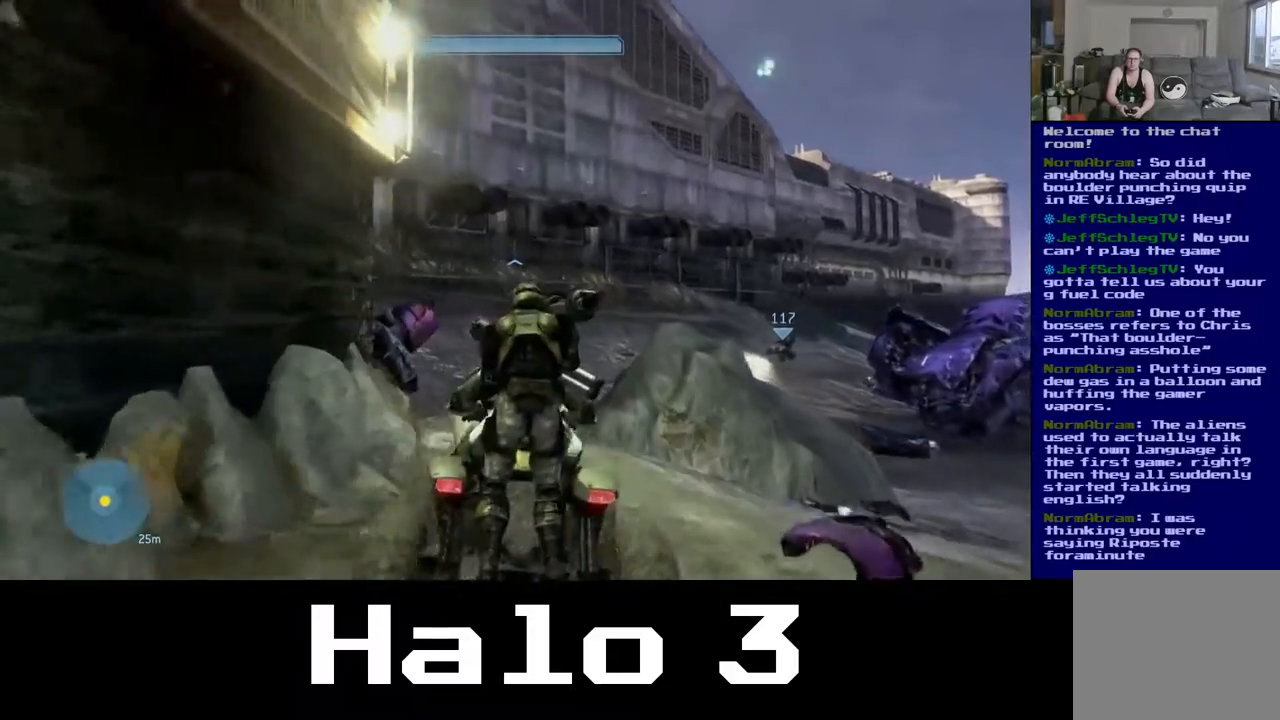
{"buttons": [], "left_stick": "up", "right_stick": "up-left", "events": [[183, "right_stick", "left"], [450, "right_stick", "up-left"]]}
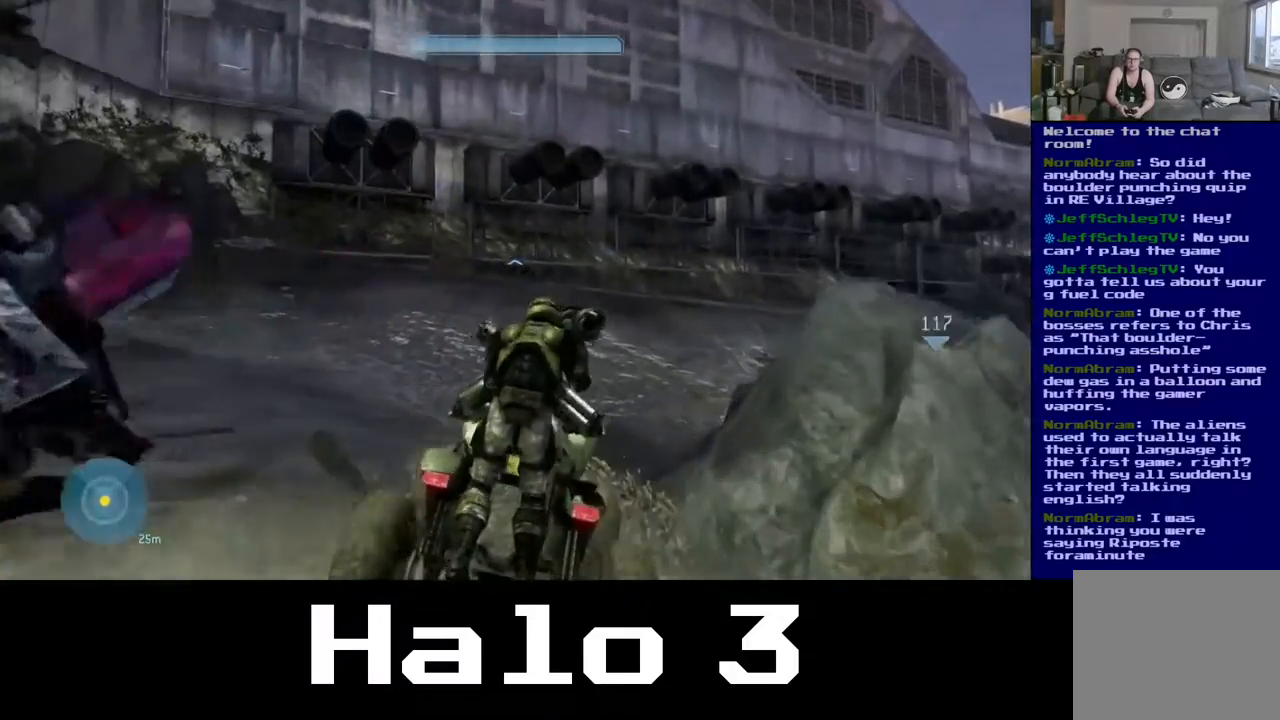
{"buttons": [], "left_stick": "up", "right_stick": "right", "events": [[183, "right_stick", "center"], [383, "right_stick", "right"]]}
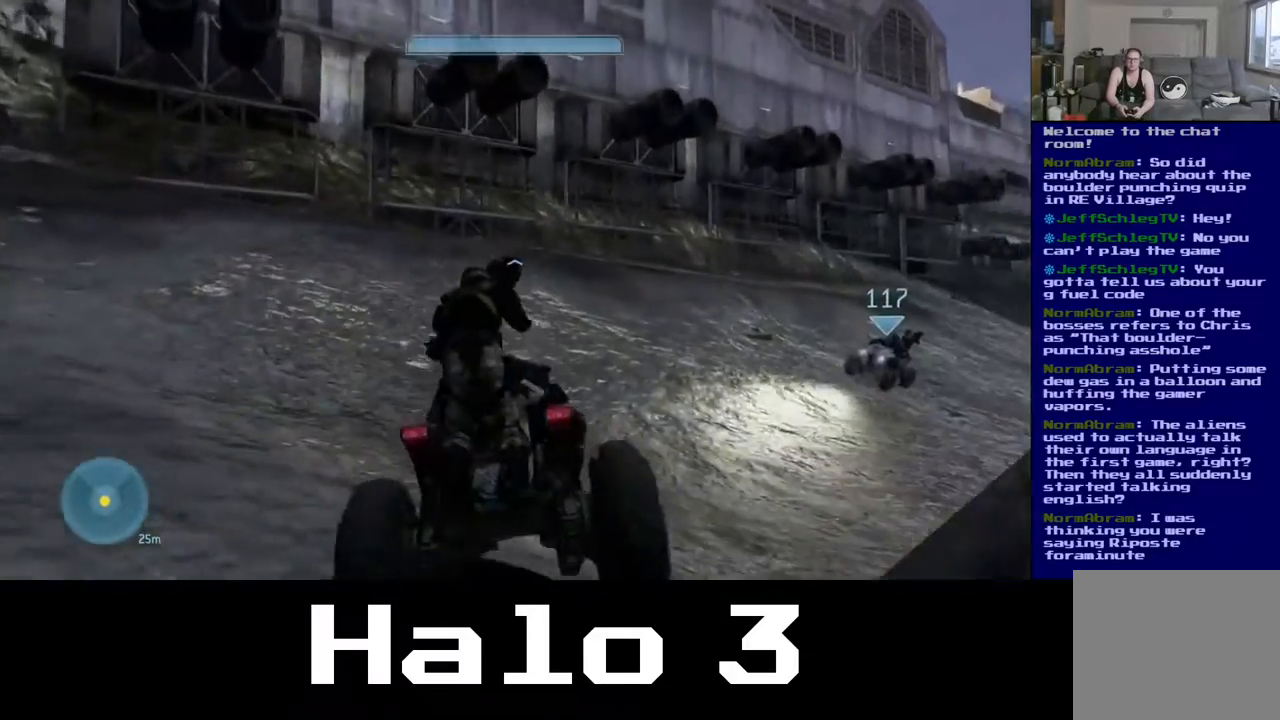
{"buttons": [], "left_stick": "up", "right_stick": "center", "events": [[417, "right_stick", "center"]]}
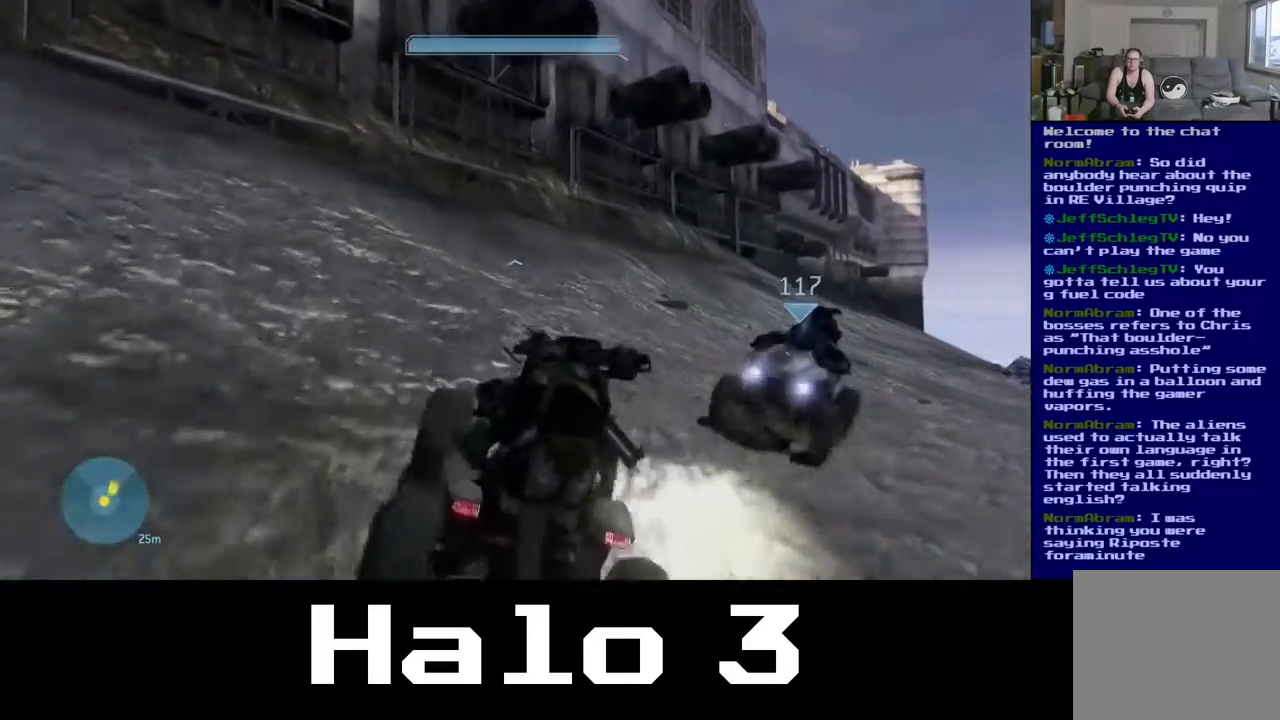
{"buttons": [], "left_stick": "up", "right_stick": "right", "events": [[150, "right_stick", "right"]]}
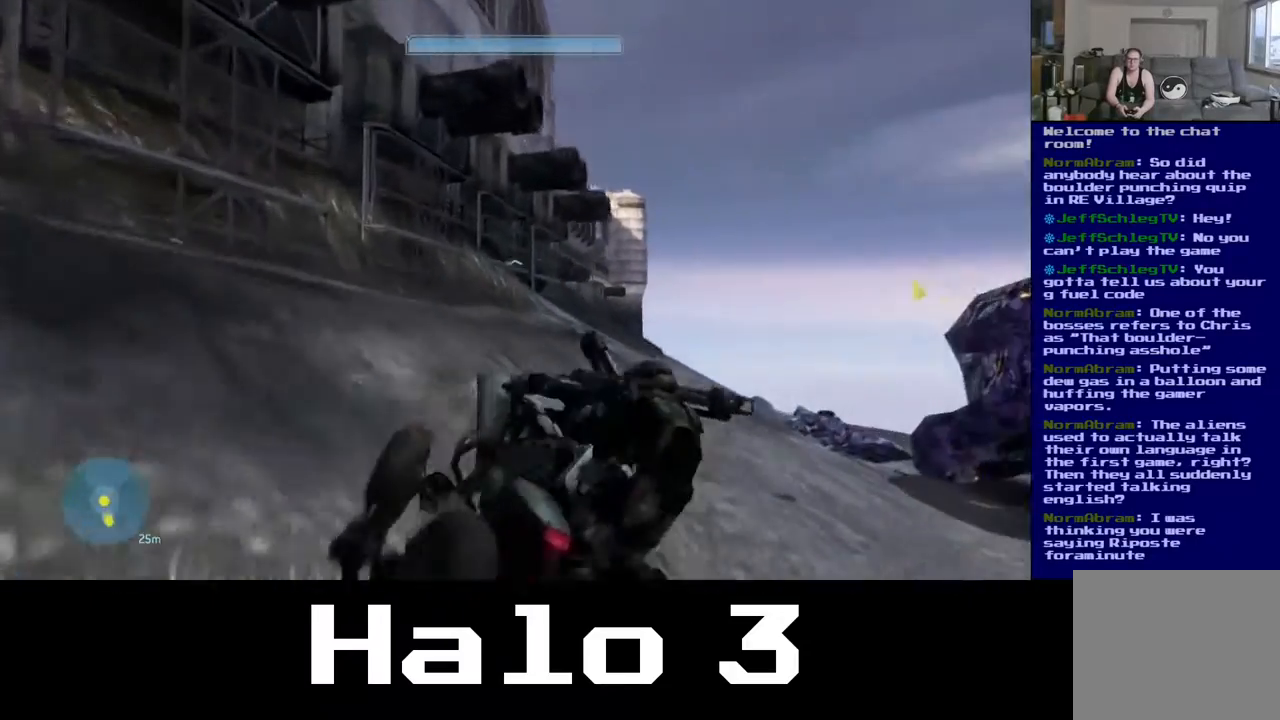
{"buttons": [], "left_stick": "up", "right_stick": "center", "events": [[217, "right_stick", "center"]]}
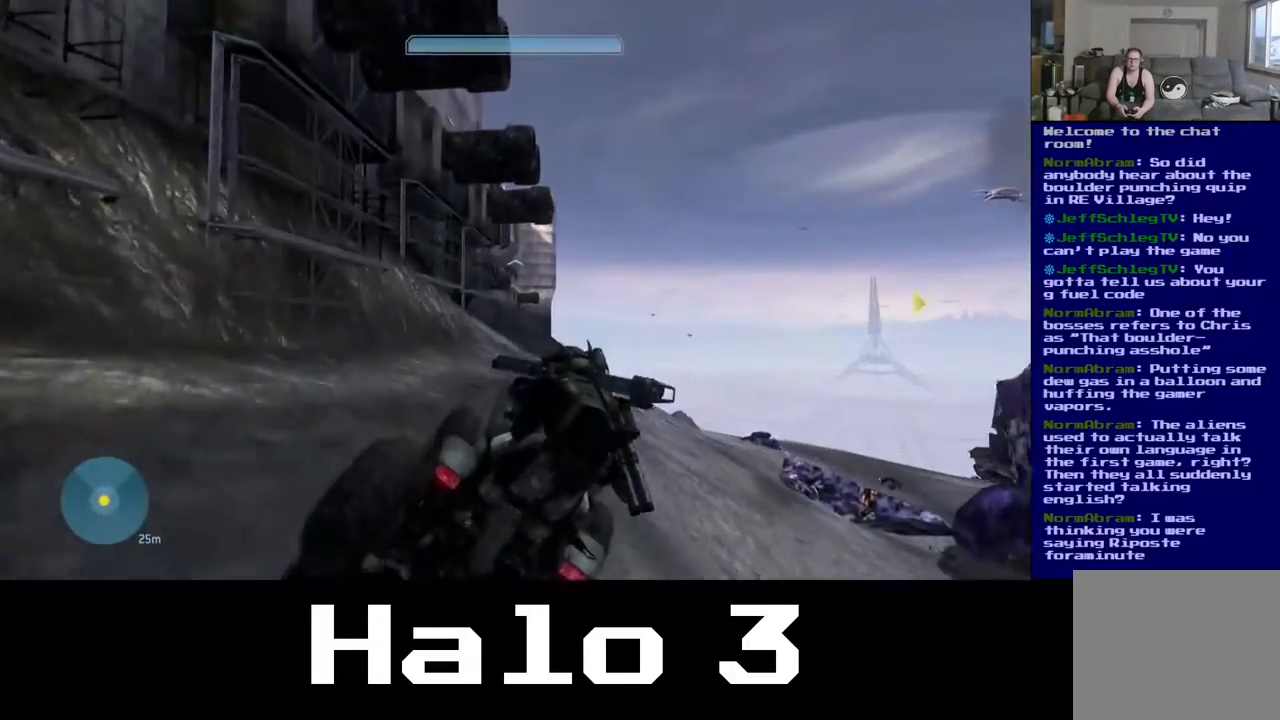
{"buttons": [], "left_stick": "up", "right_stick": "right", "events": [[117, "right_stick", "right"]]}
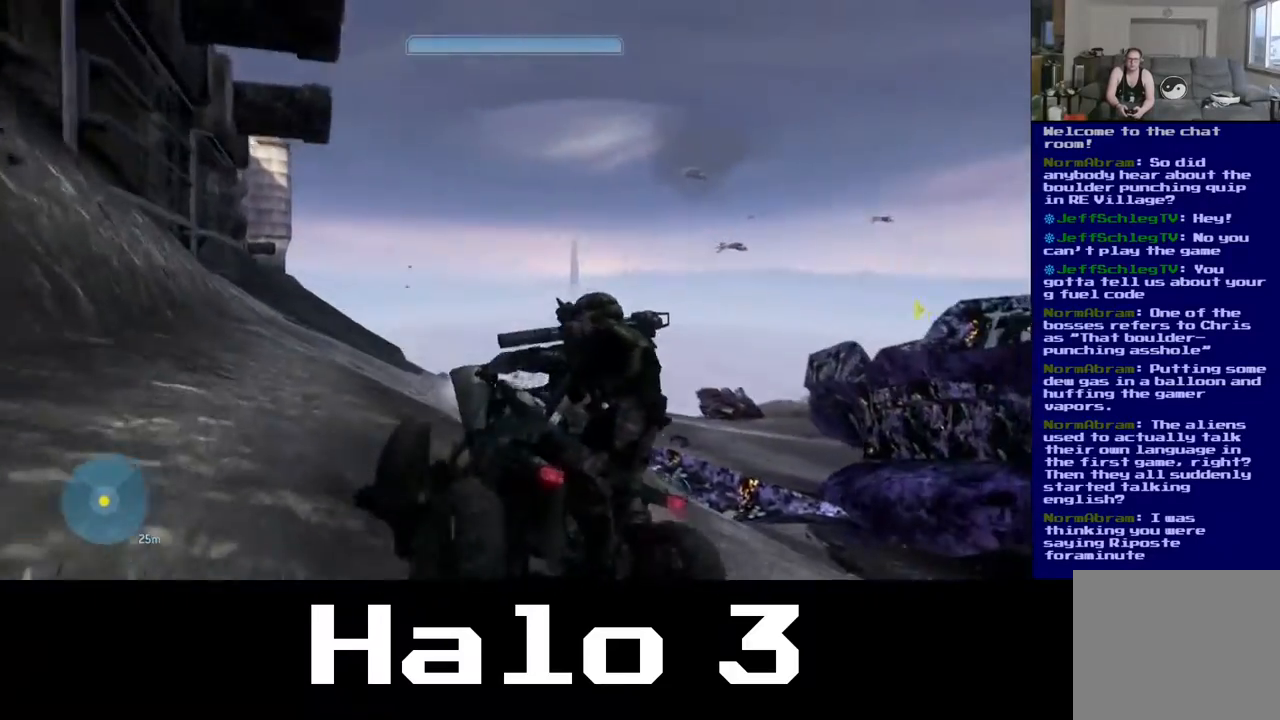
{"buttons": [], "left_stick": "center", "right_stick": "center", "events": [[200, "left_stick", "center"], [200, "right_stick", "center"]]}
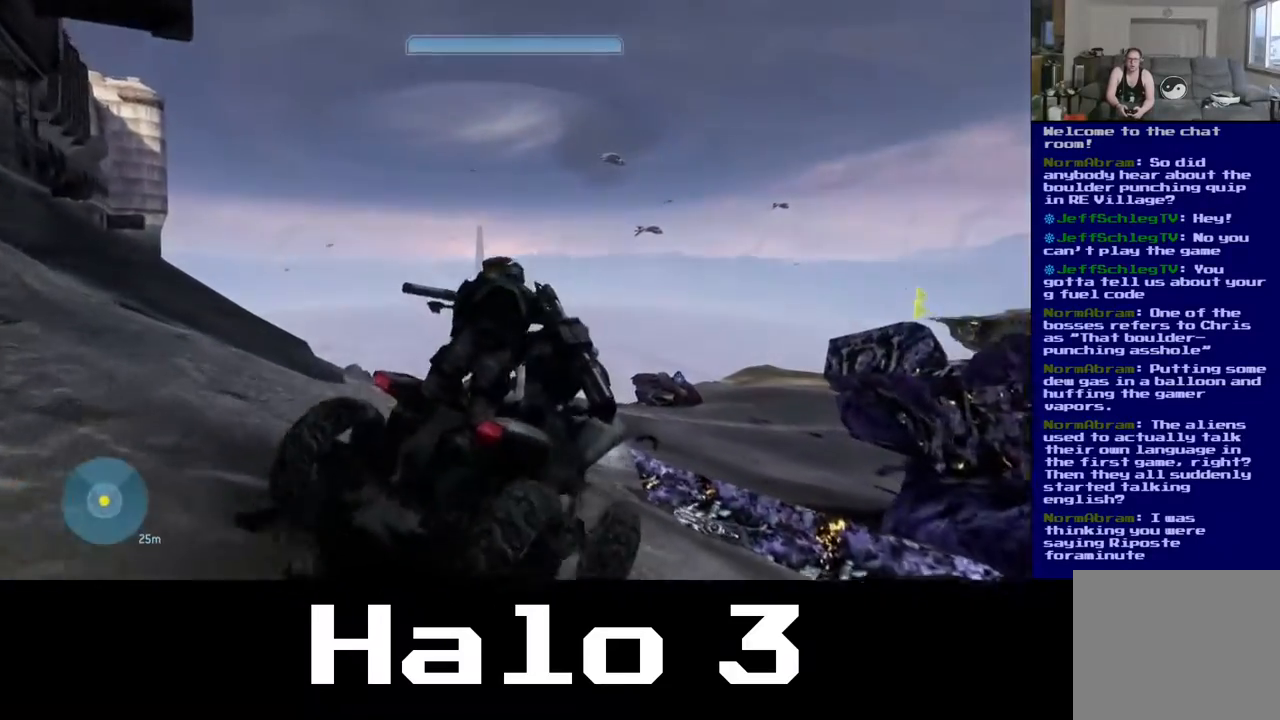
{"buttons": [], "left_stick": "up-left", "right_stick": "up-left", "events": [[233, "left_stick", "left"], [250, "right_stick", "up-left"], [417, "left_stick", "up-left"]]}
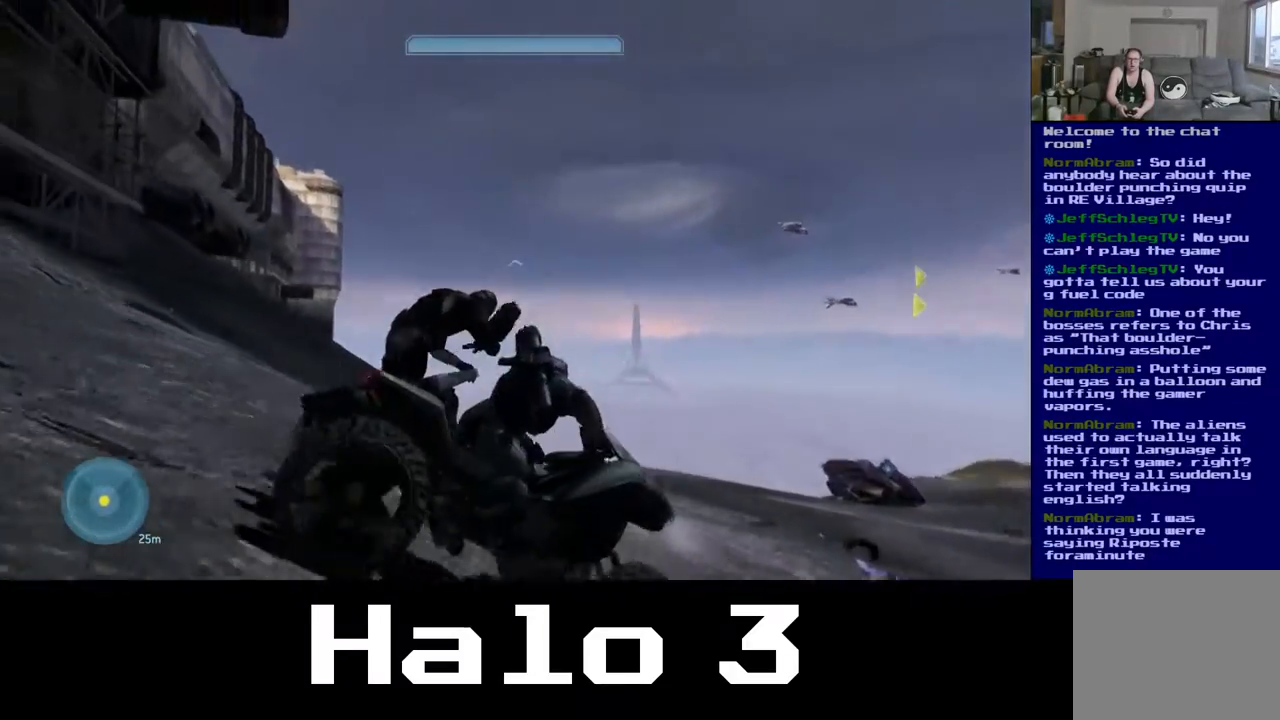
{"buttons": [], "left_stick": "up-left", "right_stick": "right", "events": [[233, "right_stick", "center"], [417, "right_stick", "right"]]}
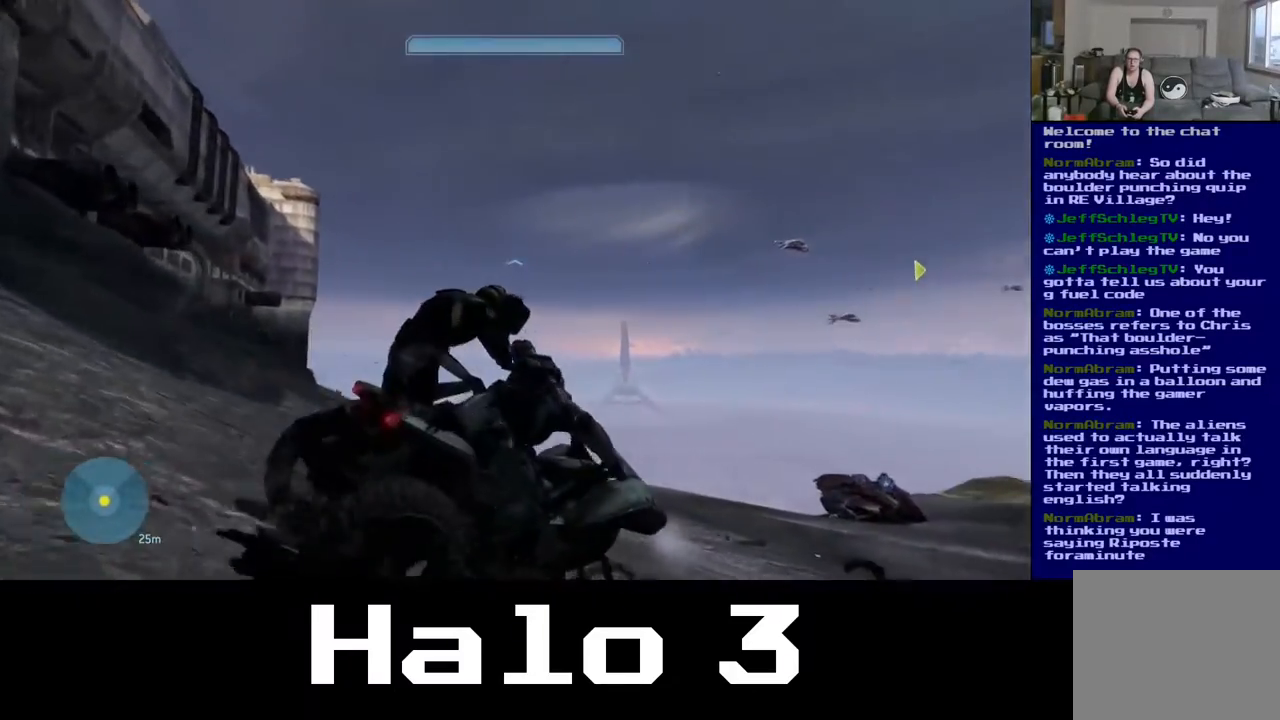
{"buttons": [], "left_stick": "up-left", "right_stick": "right", "events": []}
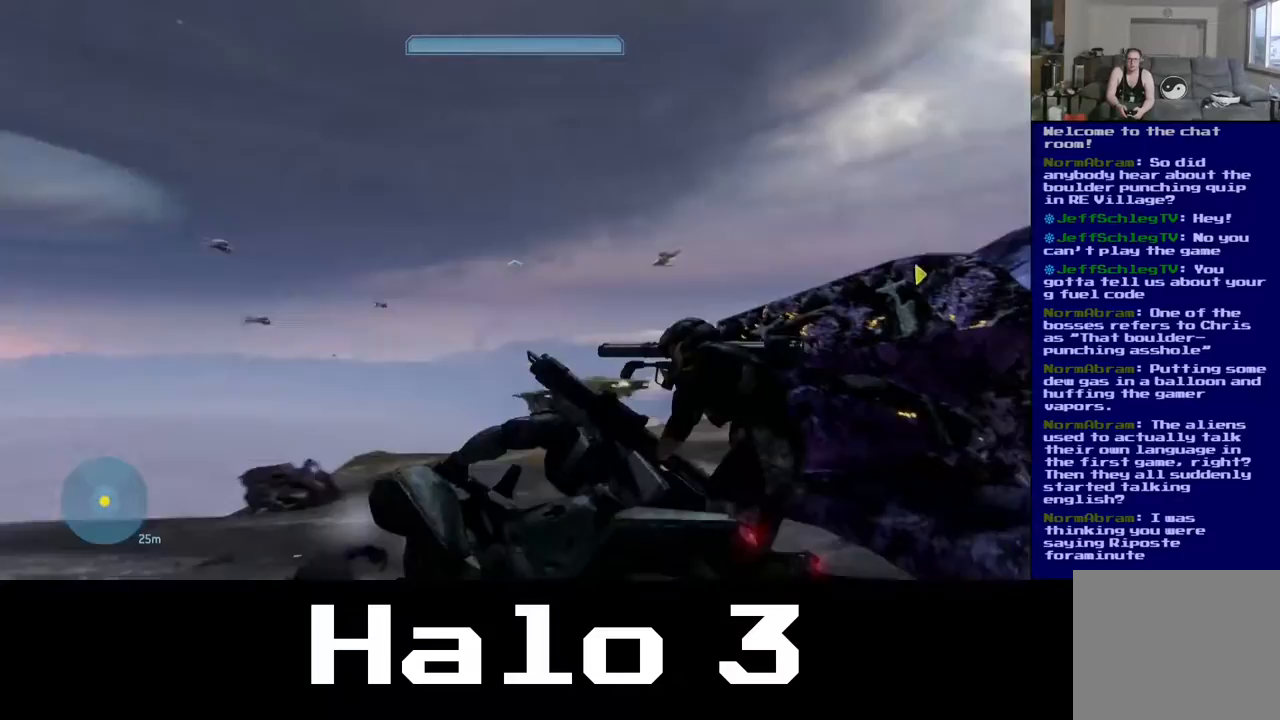
{"buttons": [], "left_stick": "left", "right_stick": "right", "events": [[300, "left_stick", "left"]]}
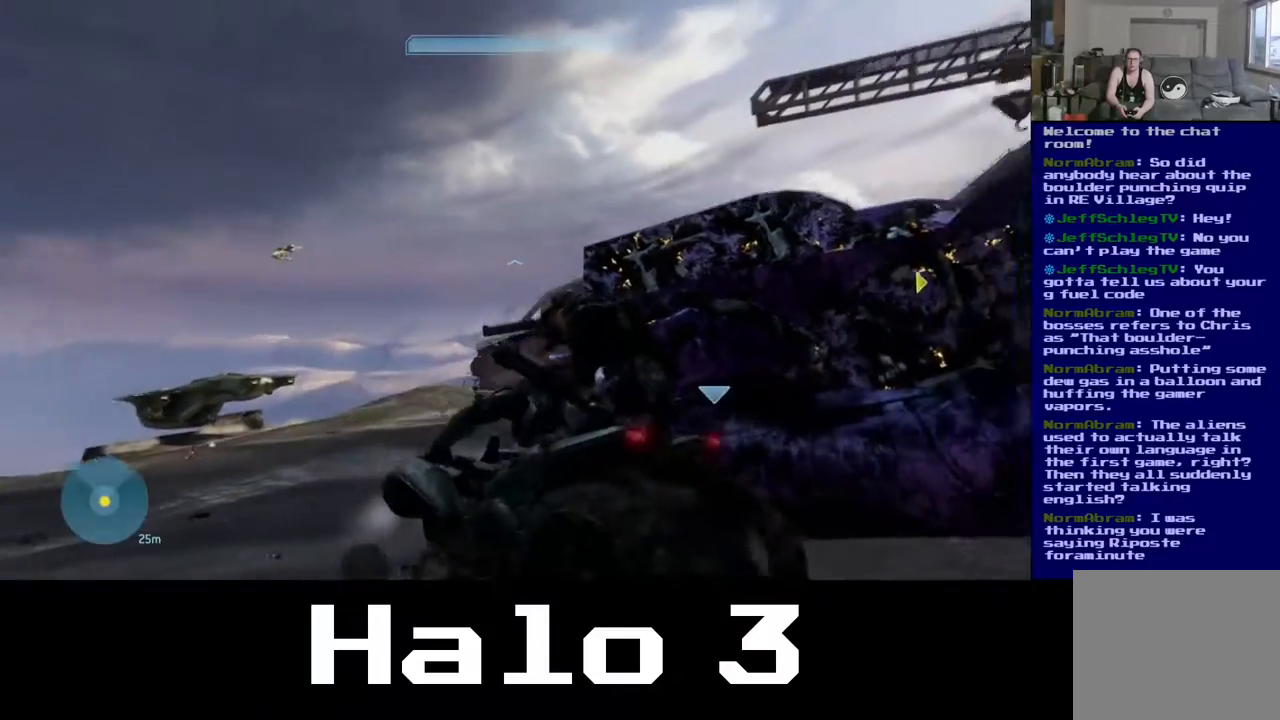
{"buttons": [], "left_stick": "down-left", "right_stick": "up-right", "events": [[50, "right_stick", "up-right"], [383, "left_stick", "down-left"]]}
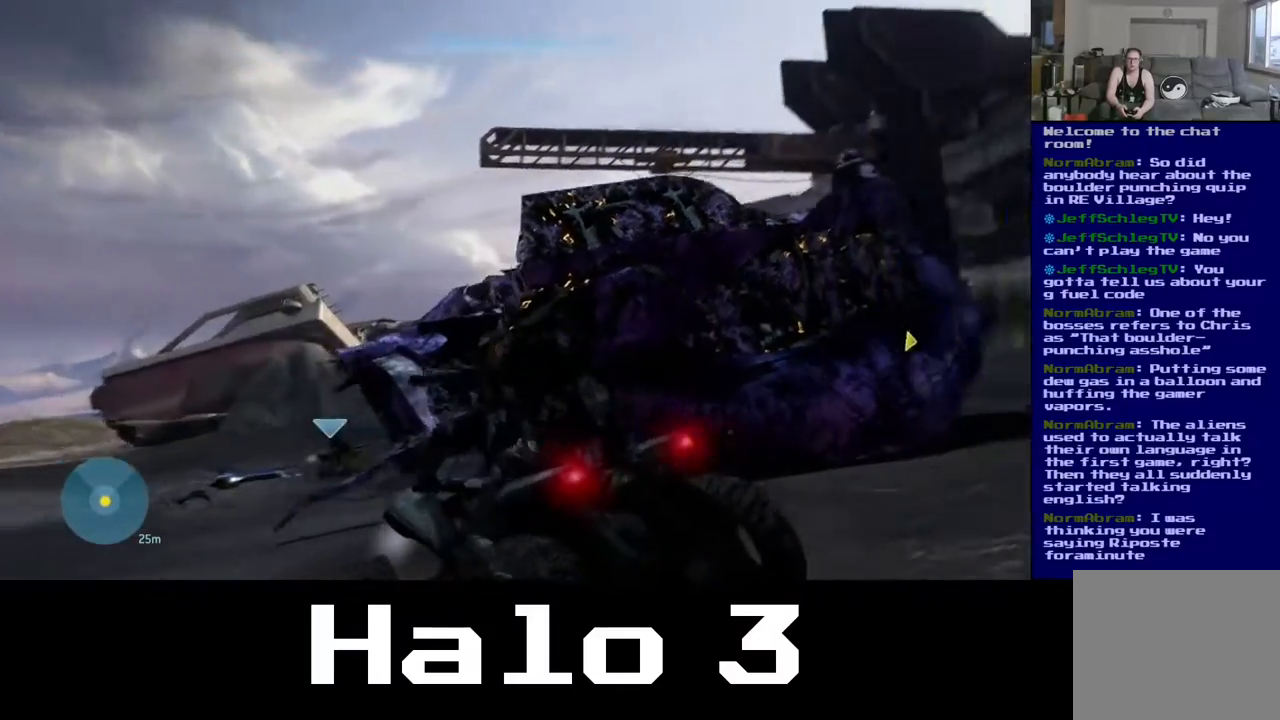
{"buttons": [], "left_stick": "down", "right_stick": "up-right", "events": [[200, "left_stick", "down"]]}
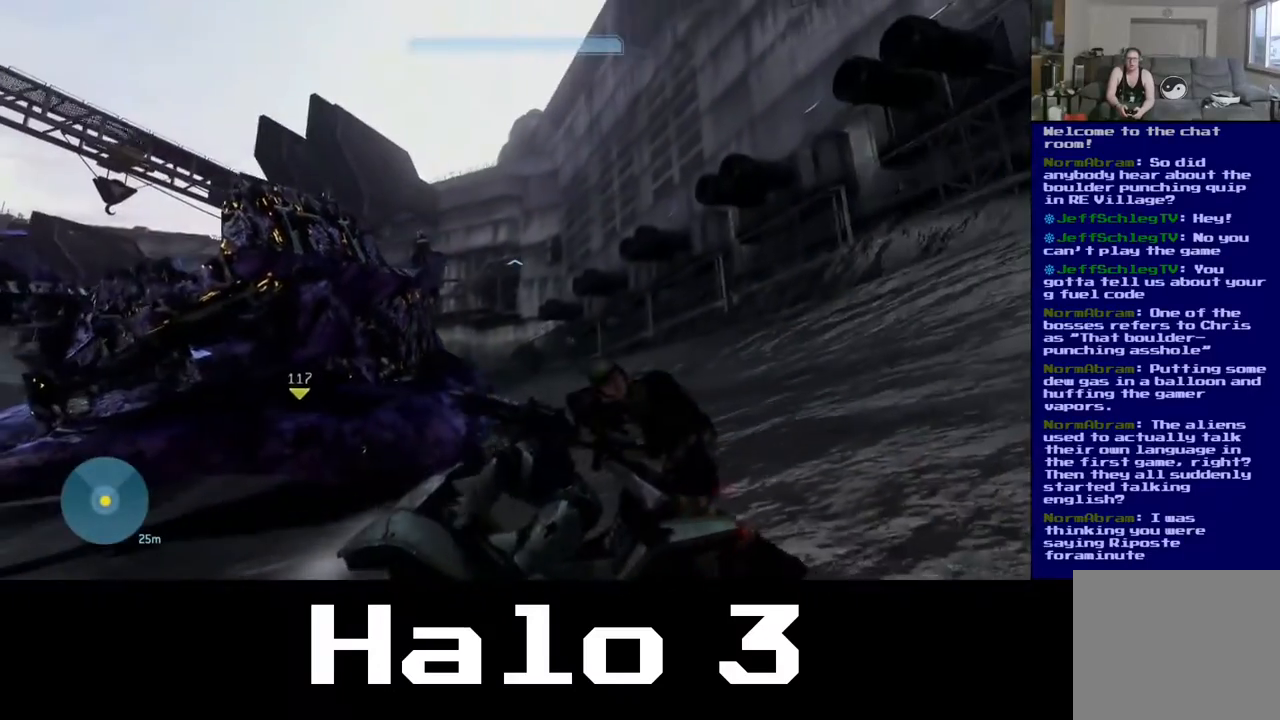
{"buttons": [], "left_stick": "center", "right_stick": "up-left", "events": [[67, "left_stick", "center"], [83, "right_stick", "up"], [333, "right_stick", "up-left"]]}
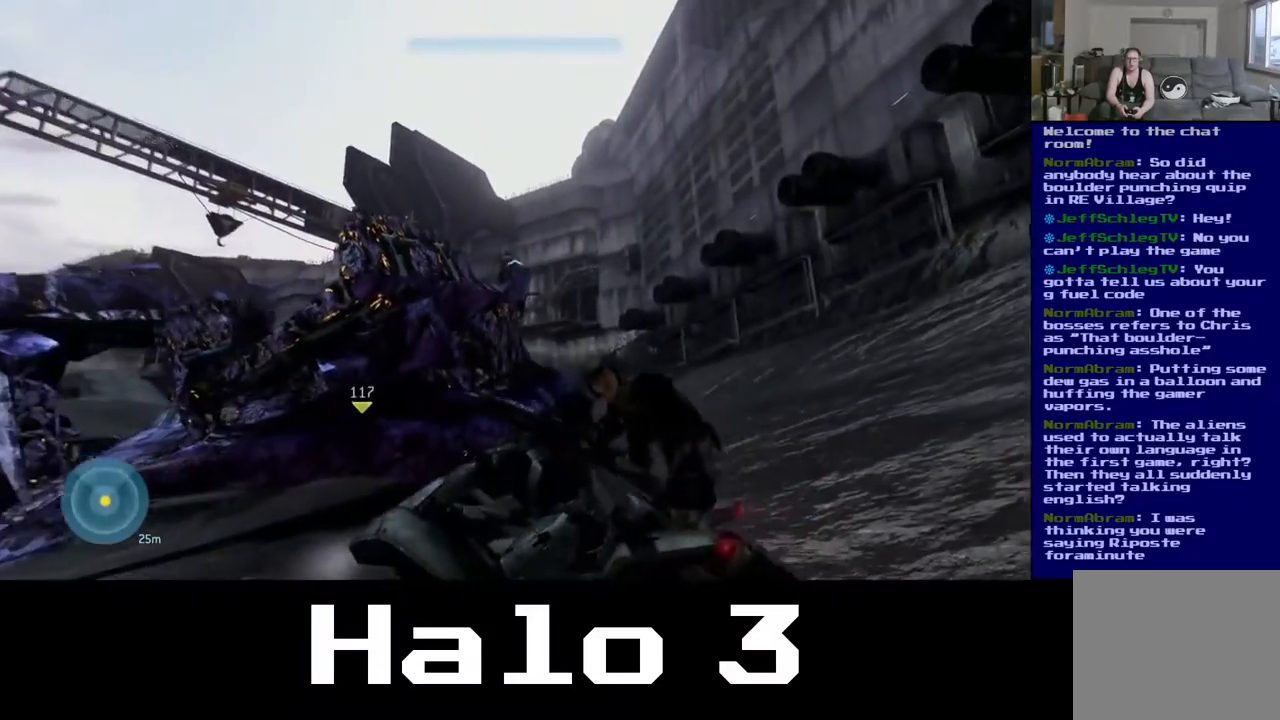
{"buttons": [], "left_stick": "center", "right_stick": "center", "events": [[67, "right_stick", "left"], [117, "left_stick", "down-left"], [300, "right_stick", "down-left"], [400, "left_stick", "center"], [483, "right_stick", "center"]]}
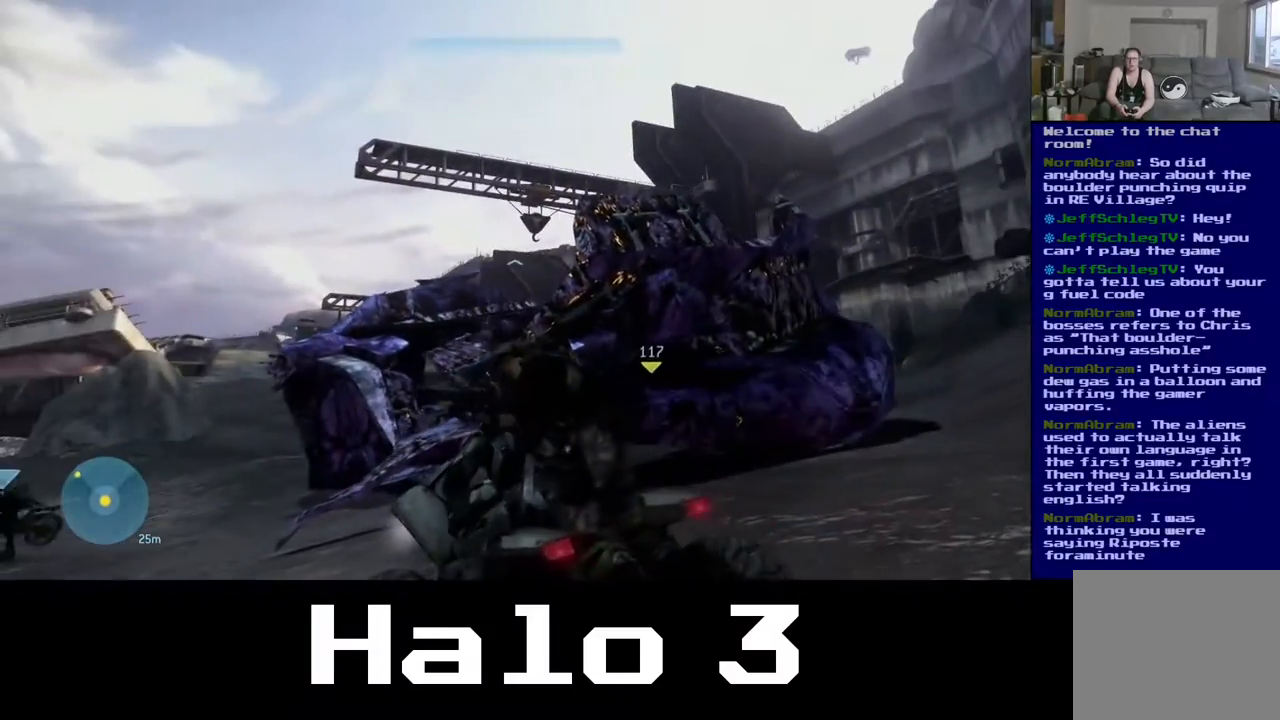
{"buttons": [], "left_stick": "down-left", "right_stick": "center", "events": [[83, "left_stick", "down-left"], [200, "right_stick", "down-left"], [450, "right_stick", "center"]]}
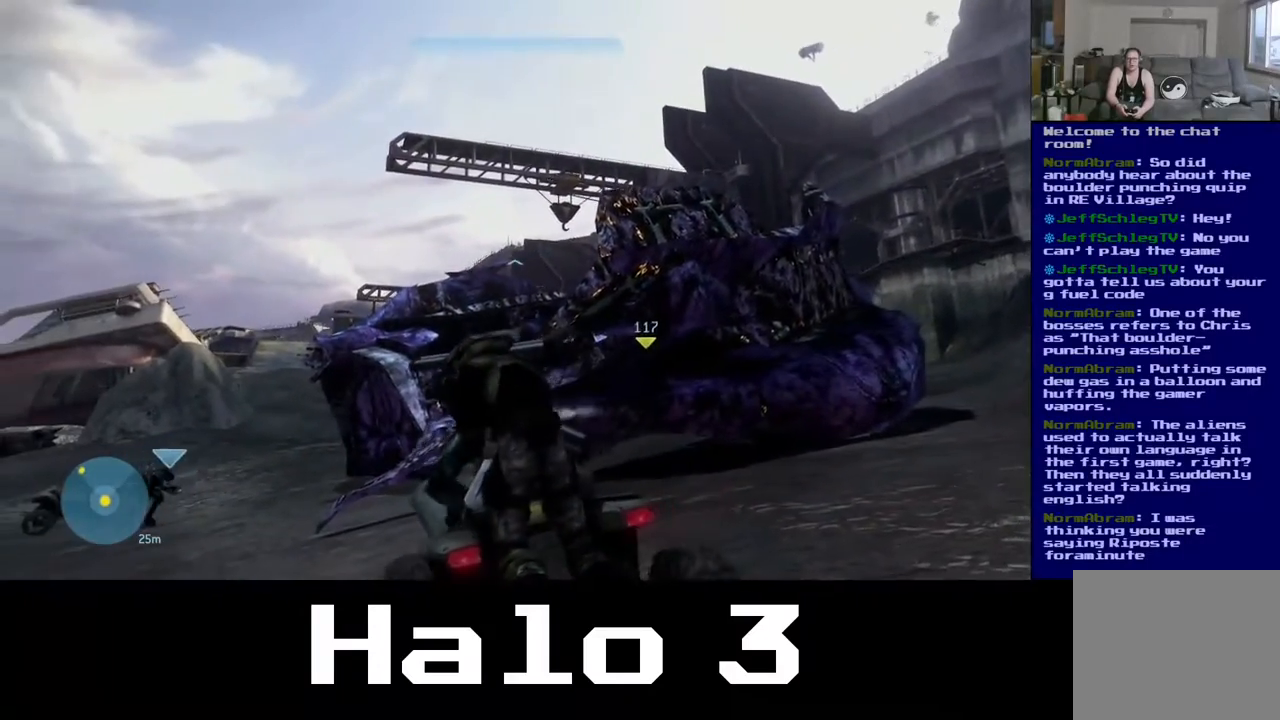
{"buttons": [], "left_stick": "down-left", "right_stick": "center", "events": []}
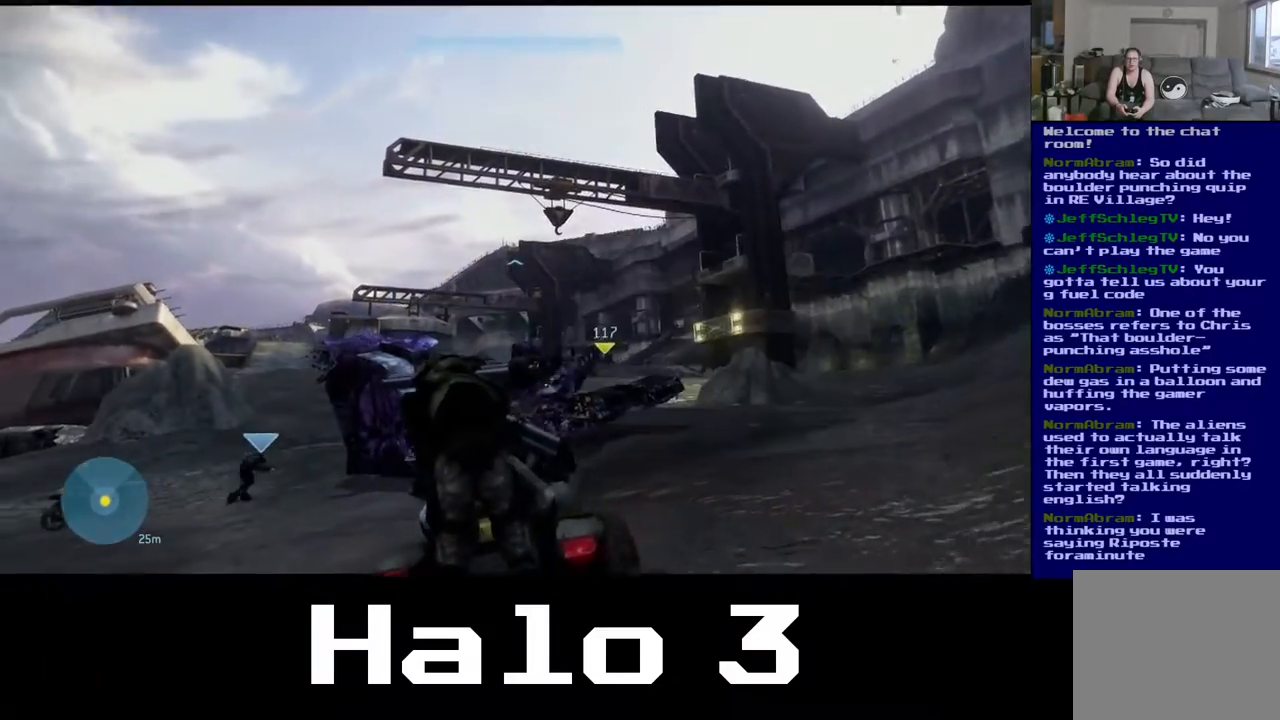
{"buttons": [], "left_stick": "down-right", "right_stick": "up-right", "events": [[17, "right_stick", "right"], [150, "left_stick", "down"], [217, "right_stick", "up-right"], [467, "left_stick", "down-right"]]}
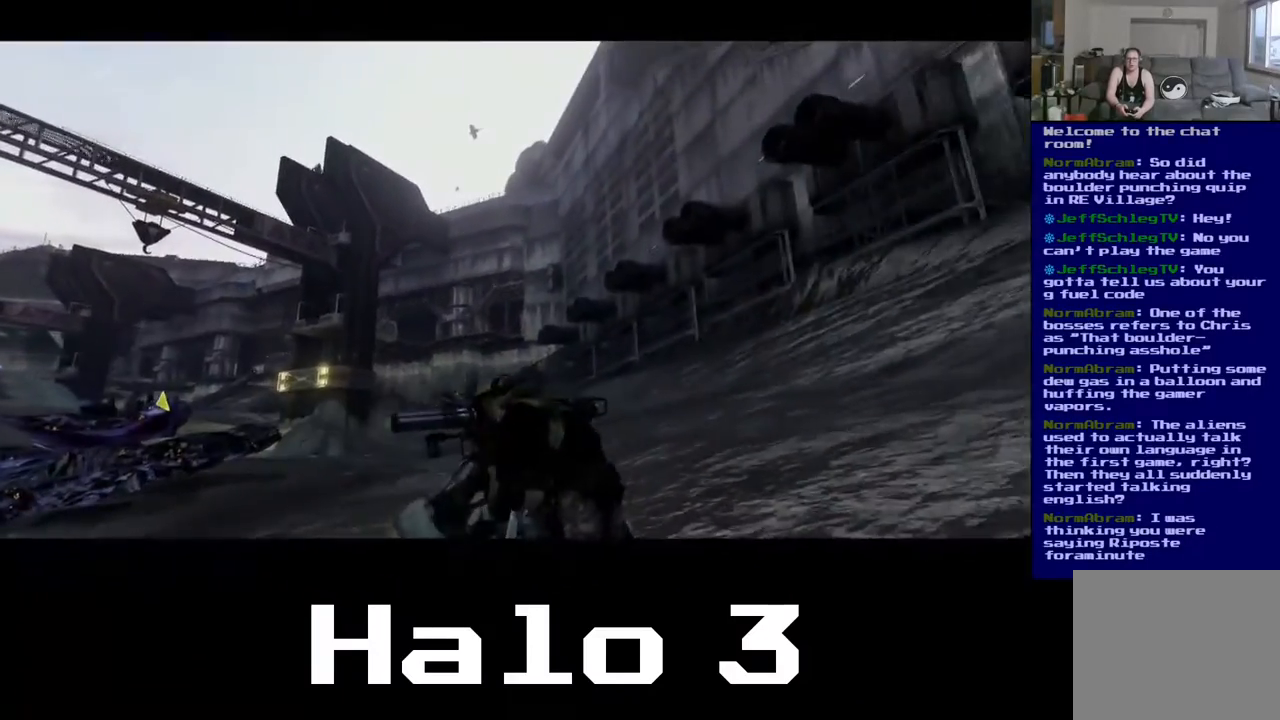
{"buttons": [], "left_stick": "up", "right_stick": "center", "events": [[50, "right_stick", "center"], [150, "left_stick", "center"], [500, "left_stick", "up"]]}
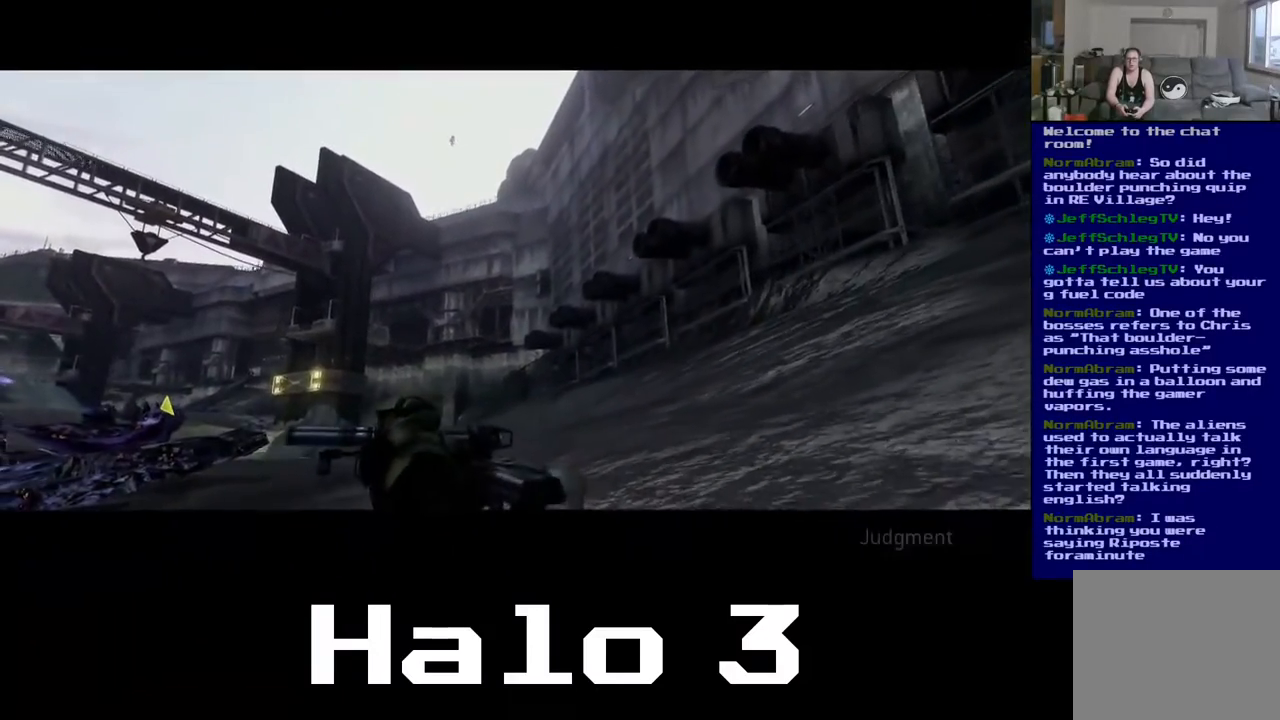
{"buttons": [], "left_stick": "up", "right_stick": "center", "events": [[167, "right_stick", "down"], [483, "right_stick", "center"]]}
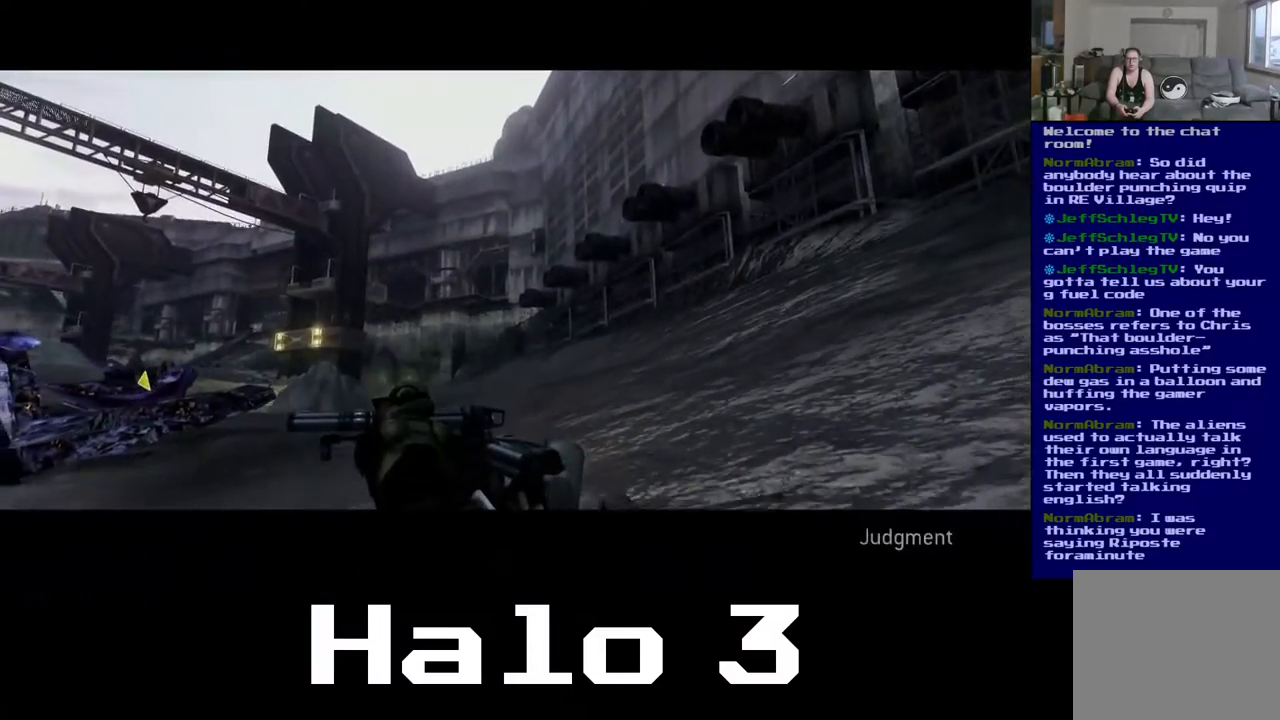
{"buttons": [], "left_stick": "up", "right_stick": "center", "events": []}
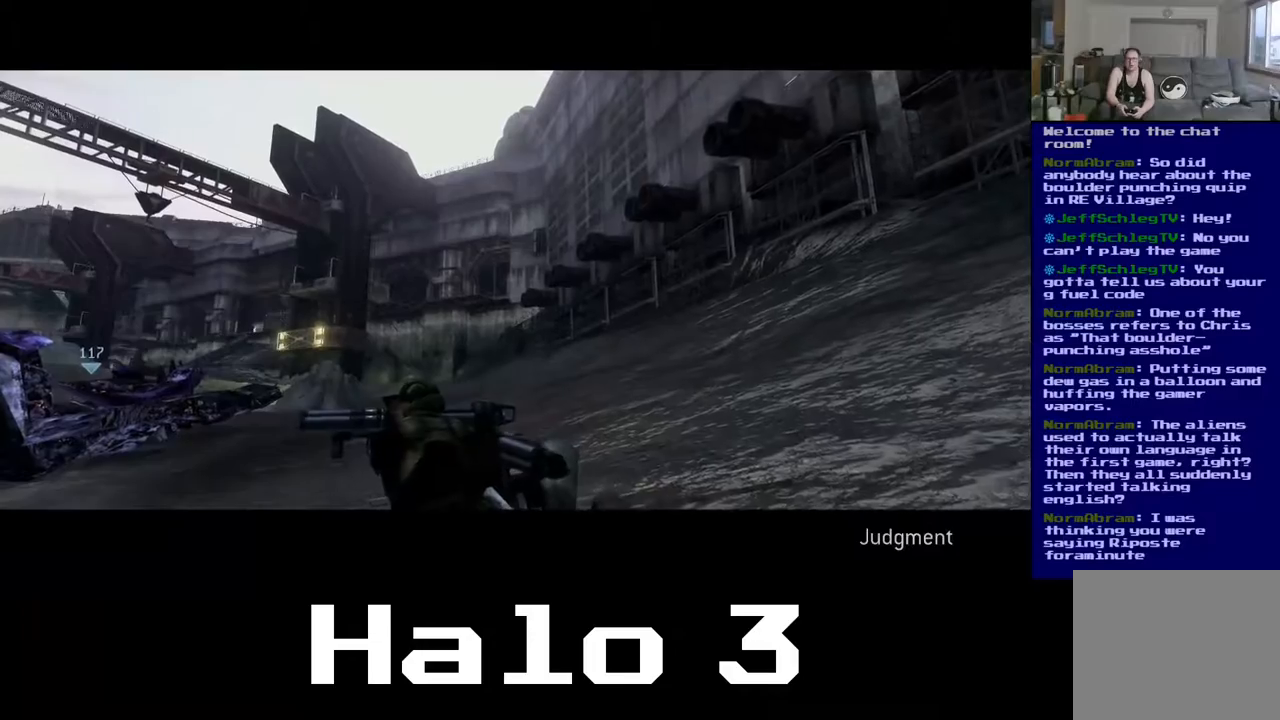
{"buttons": [], "left_stick": "up", "right_stick": "center", "events": [[333, "right_stick", "up"], [467, "right_stick", "center"]]}
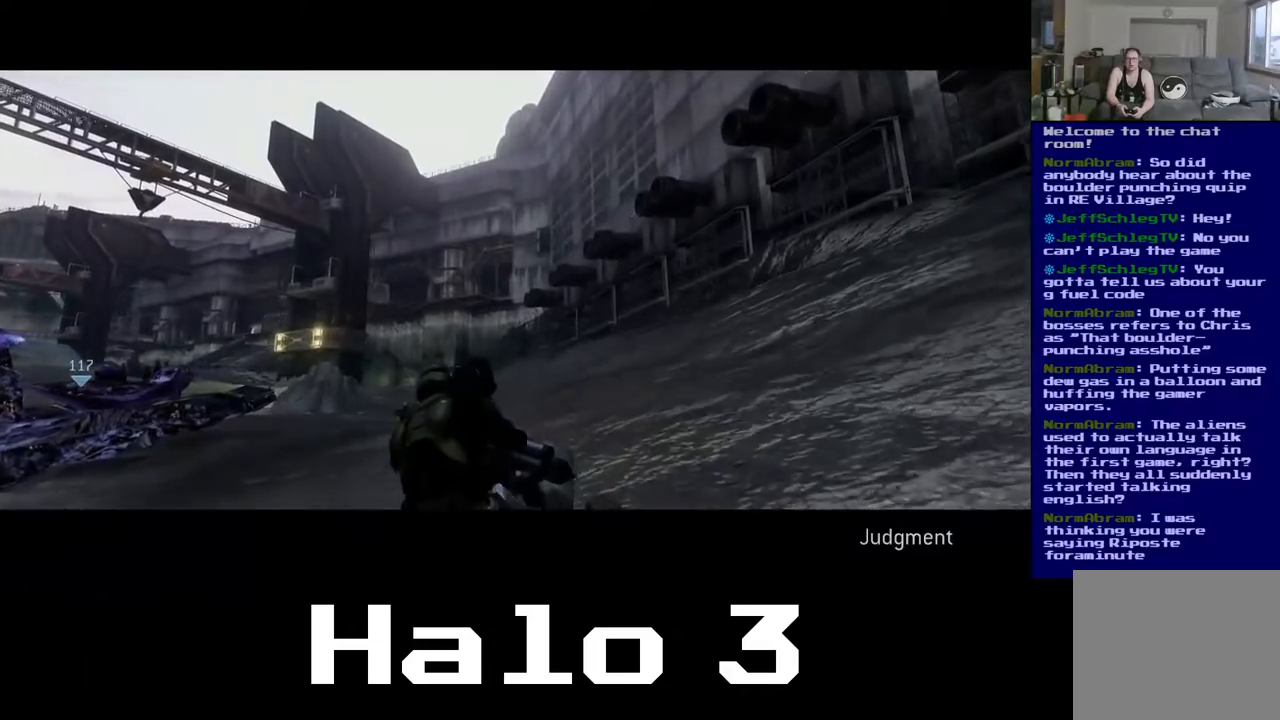
{"buttons": [], "left_stick": "up", "right_stick": "center", "events": []}